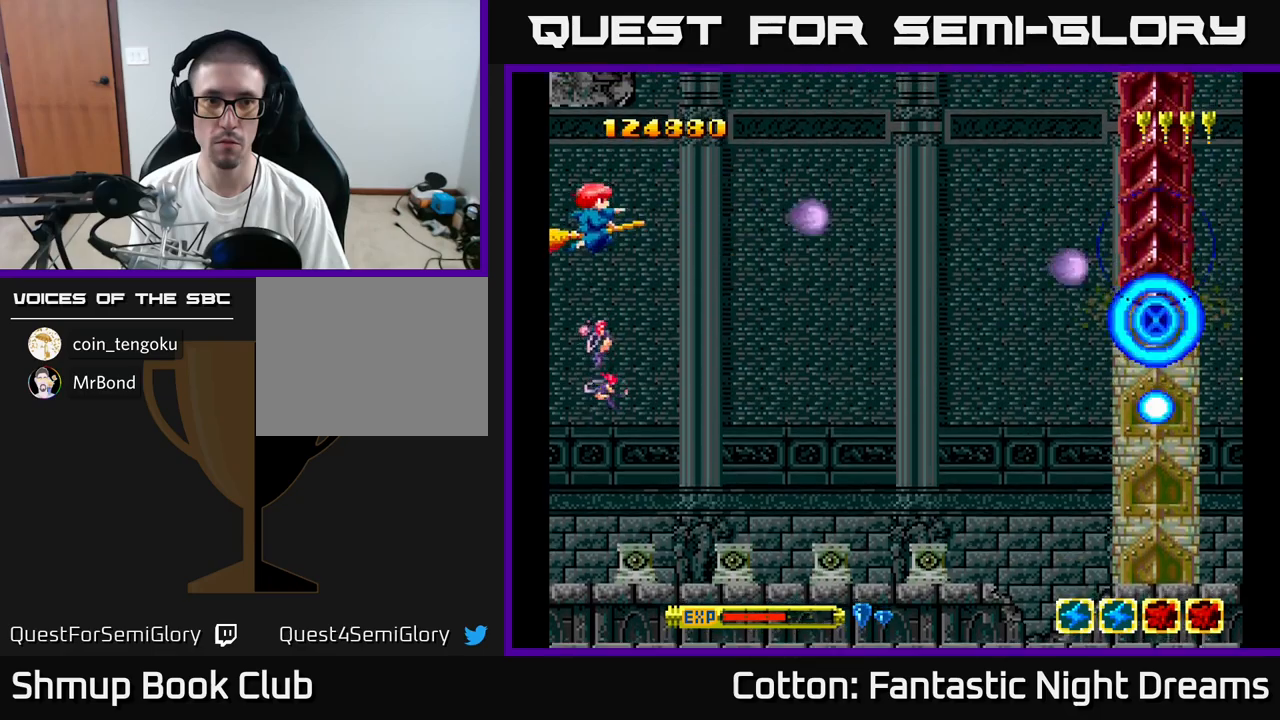
Gameplay with a controller (Xbox layout); each line is a JSON object with the inputs held at the frame after it. "events" lists button and stick changes between this image and that frame as [ms after this image, input, new state], when the widget could be followed in between. Not read: left_stick.
{"buttons": ["Y"], "right_stick": "center", "events": []}
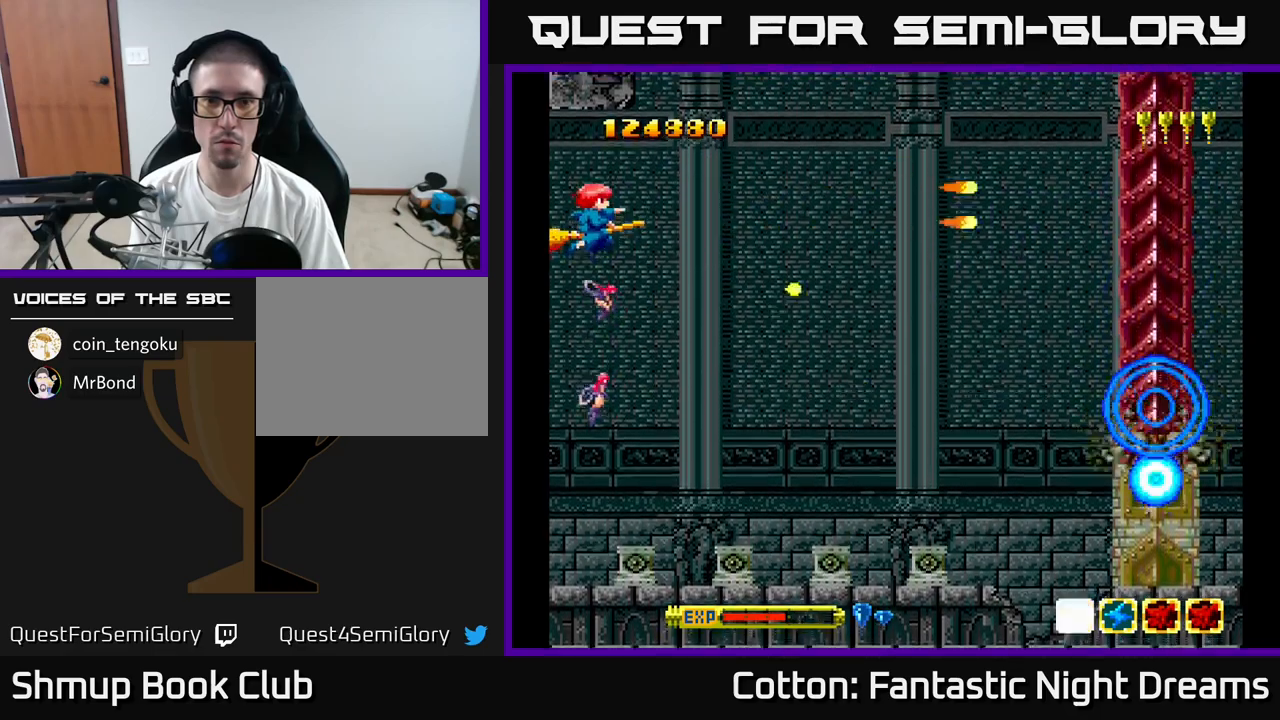
{"buttons": ["B", "Y", "DPAD_DOWN"], "right_stick": "center", "events": [[450, "DPAD_DOWN", "down"], [500, "B", "down"]]}
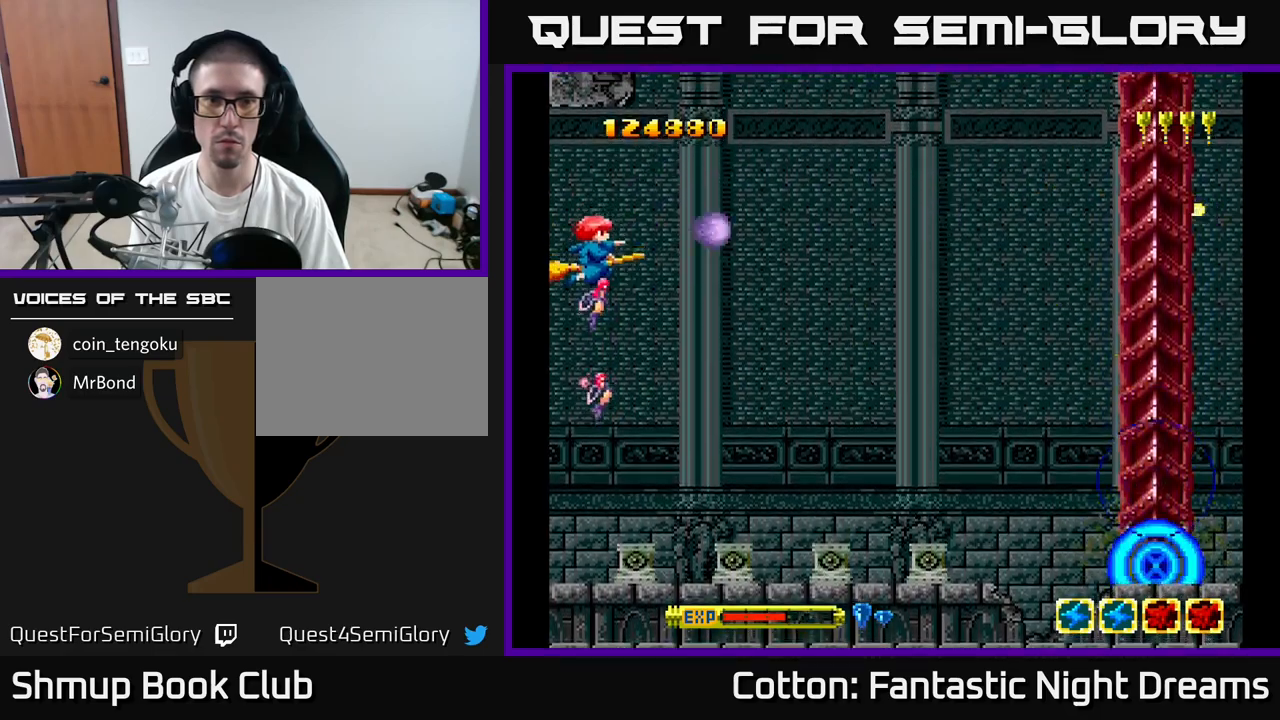
{"buttons": ["B", "Y", "DPAD_DOWN"], "right_stick": "center", "events": []}
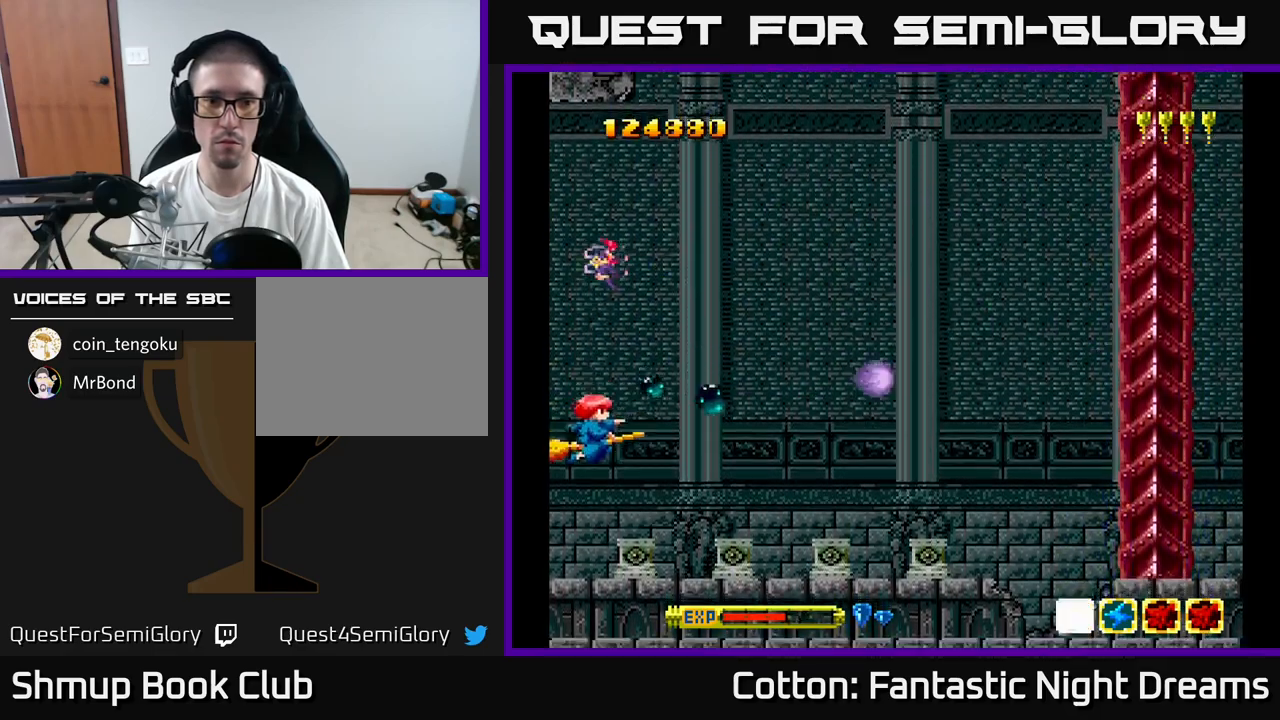
{"buttons": ["B", "Y"], "right_stick": "center", "events": [[234, "DPAD_DOWN", "up"]]}
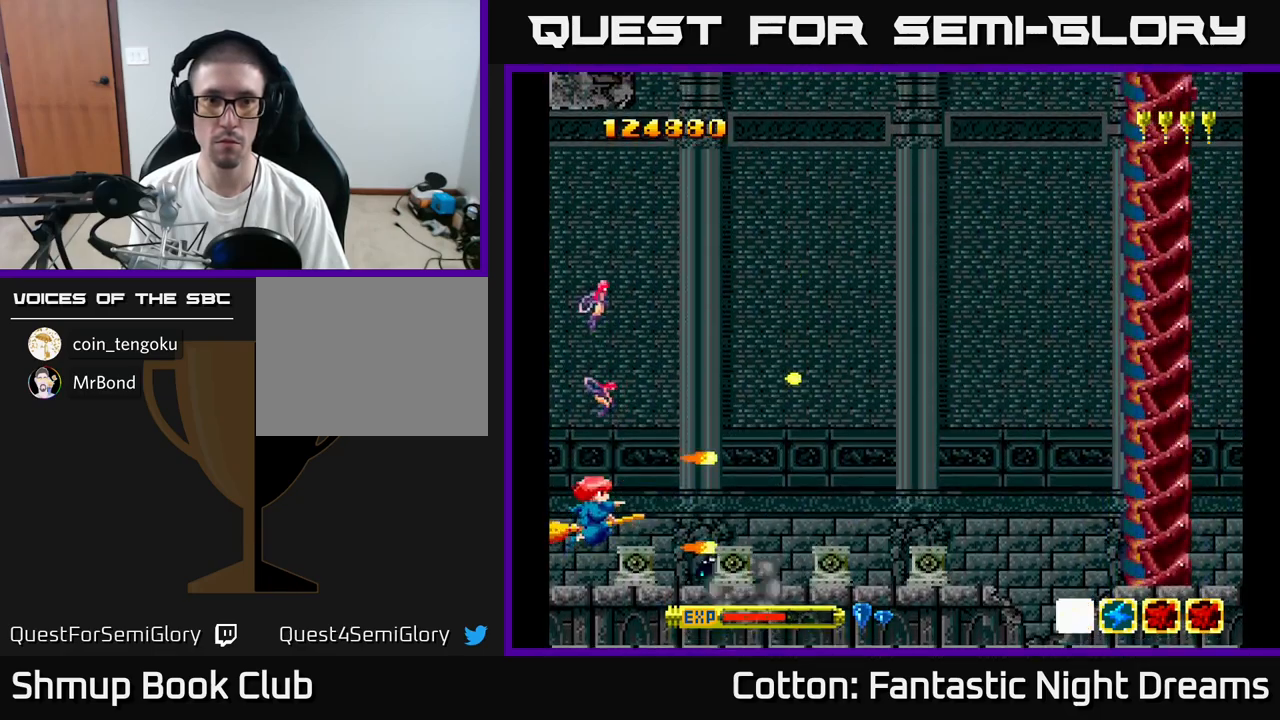
{"buttons": ["B", "Y", "DPAD_UP"], "right_stick": "center", "events": [[267, "DPAD_UP", "down"]]}
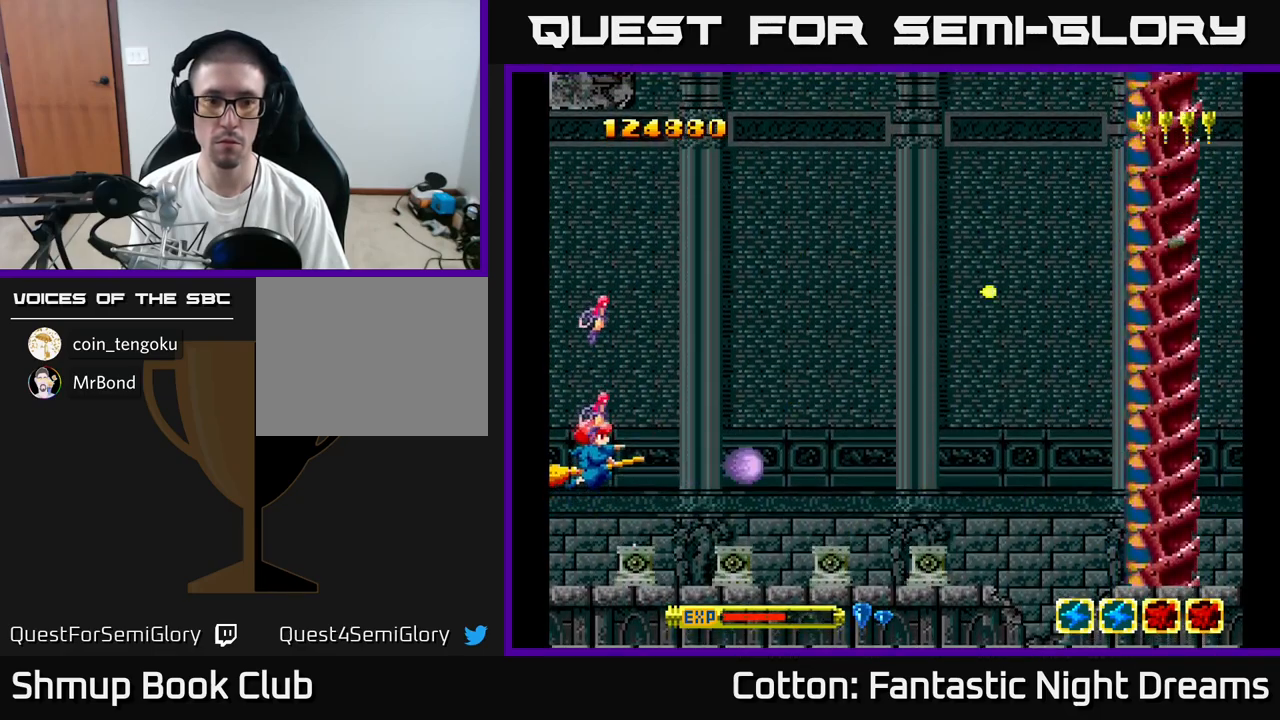
{"buttons": ["B", "Y", "DPAD_UP"], "right_stick": "center", "events": []}
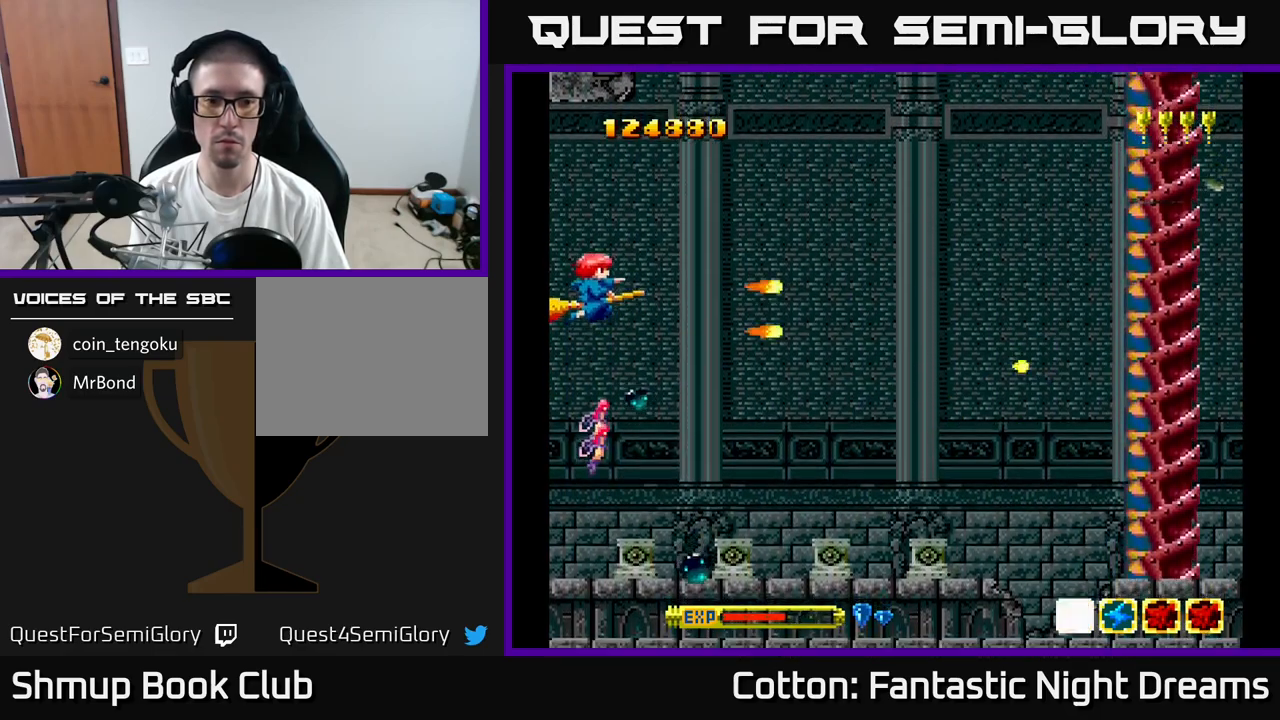
{"buttons": ["B", "Y"], "right_stick": "center", "events": [[450, "DPAD_UP", "up"]]}
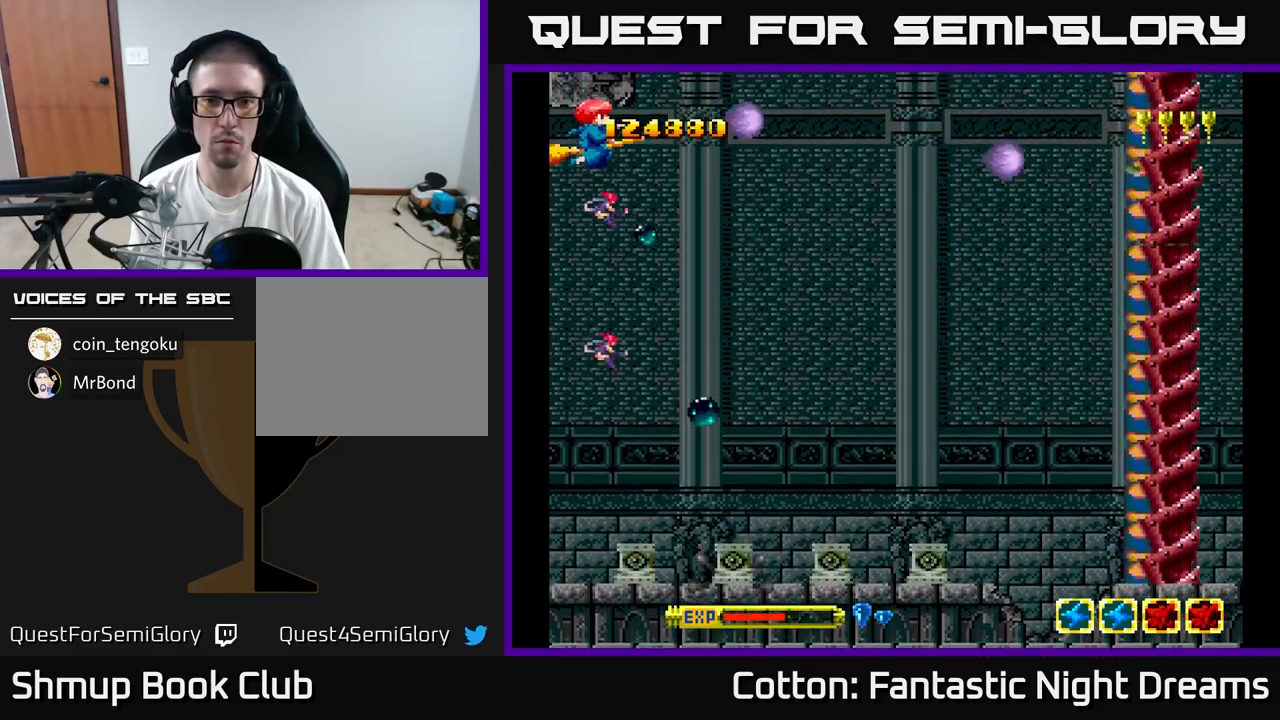
{"buttons": ["B", "Y", "DPAD_DOWN"], "right_stick": "center", "events": [[200, "DPAD_DOWN", "down"]]}
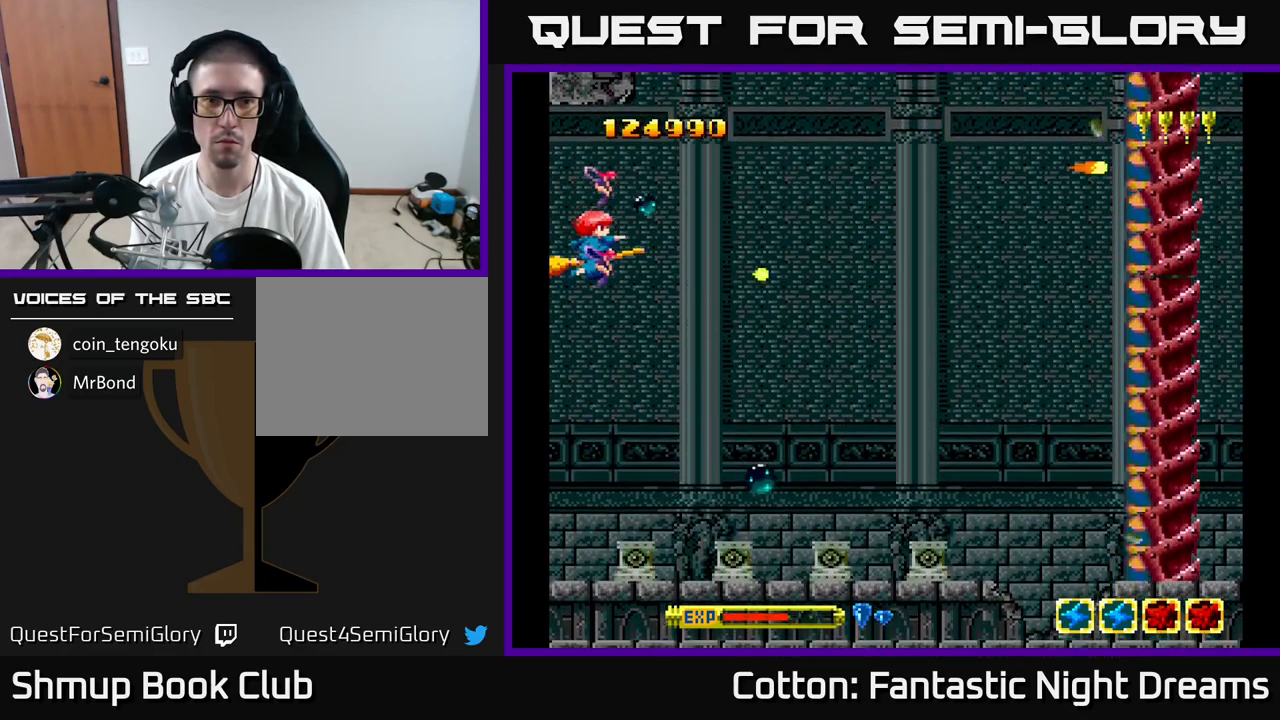
{"buttons": ["B", "Y"], "right_stick": "center", "events": [[417, "DPAD_DOWN", "up"]]}
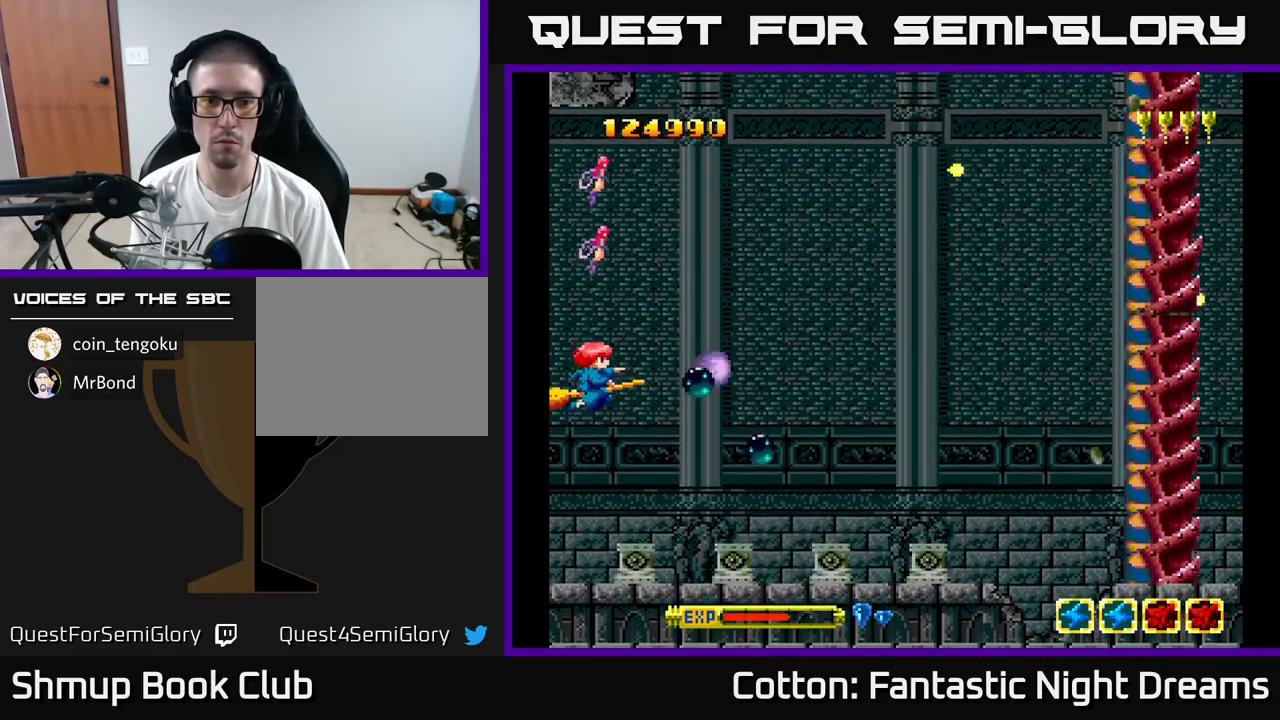
{"buttons": ["B", "Y"], "right_stick": "center", "events": []}
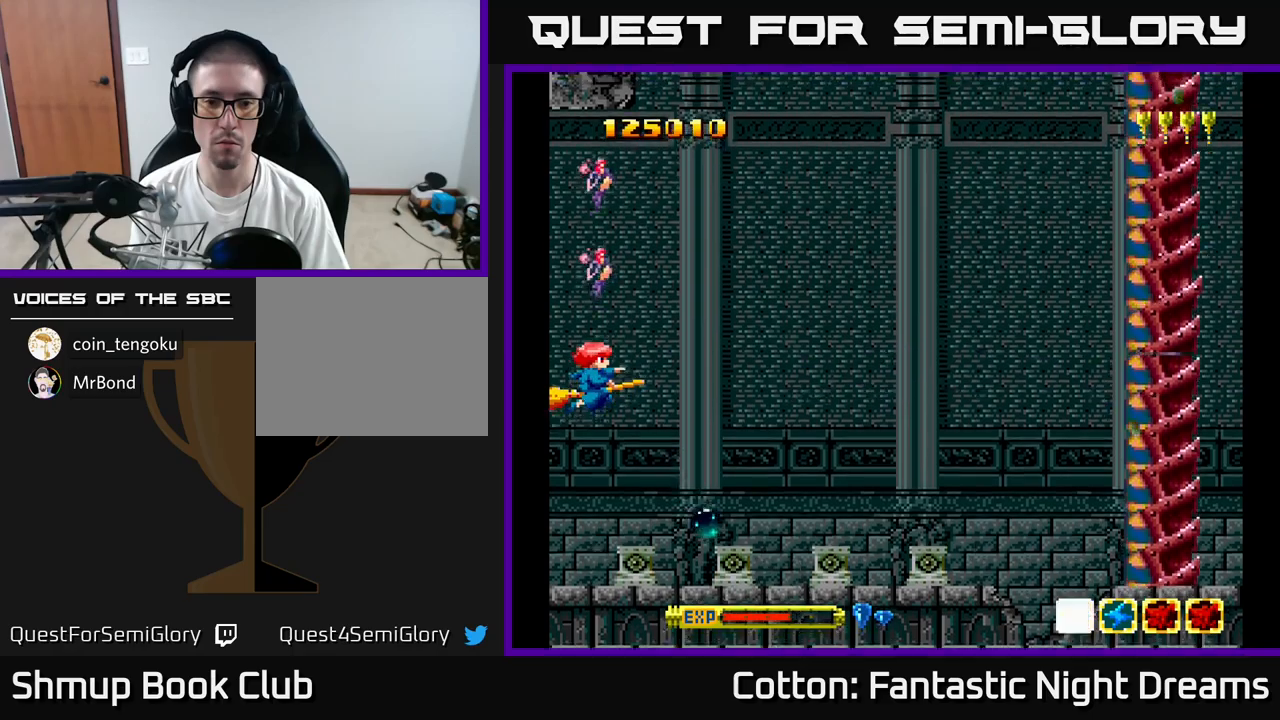
{"buttons": ["B", "Y"], "right_stick": "center", "events": []}
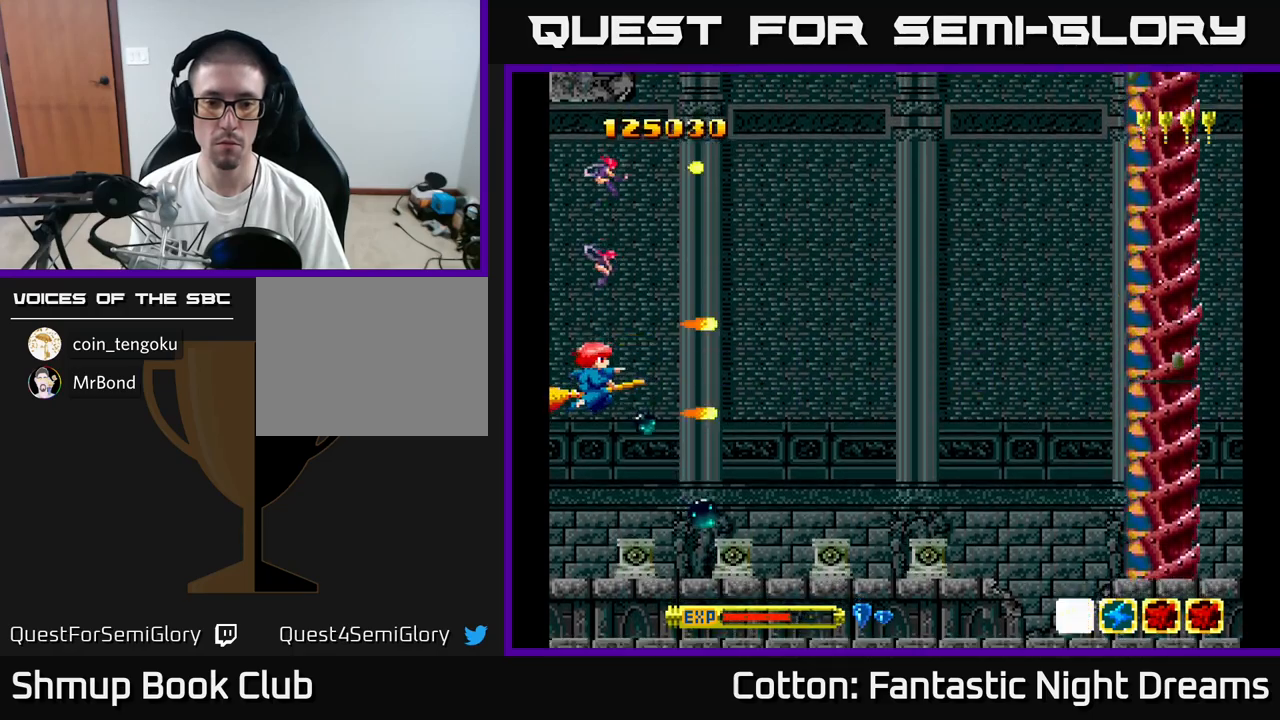
{"buttons": ["B", "Y"], "right_stick": "center", "events": []}
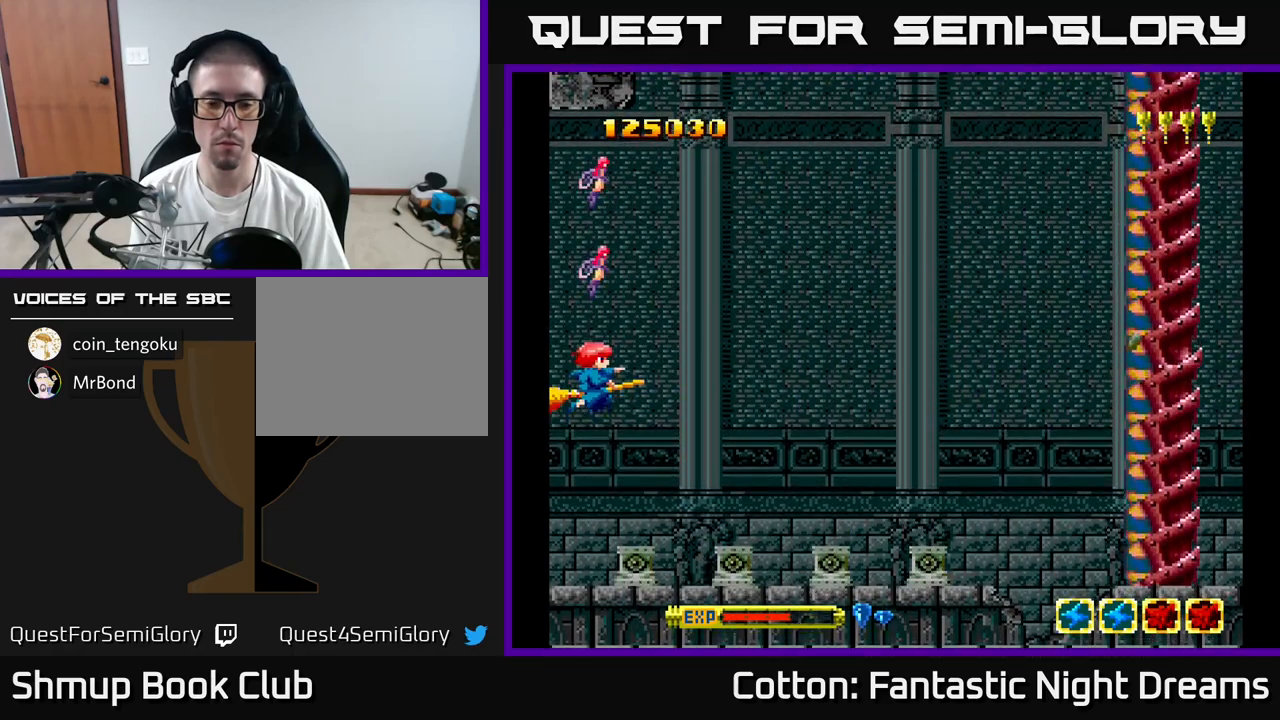
{"buttons": ["B", "Y"], "right_stick": "center", "events": []}
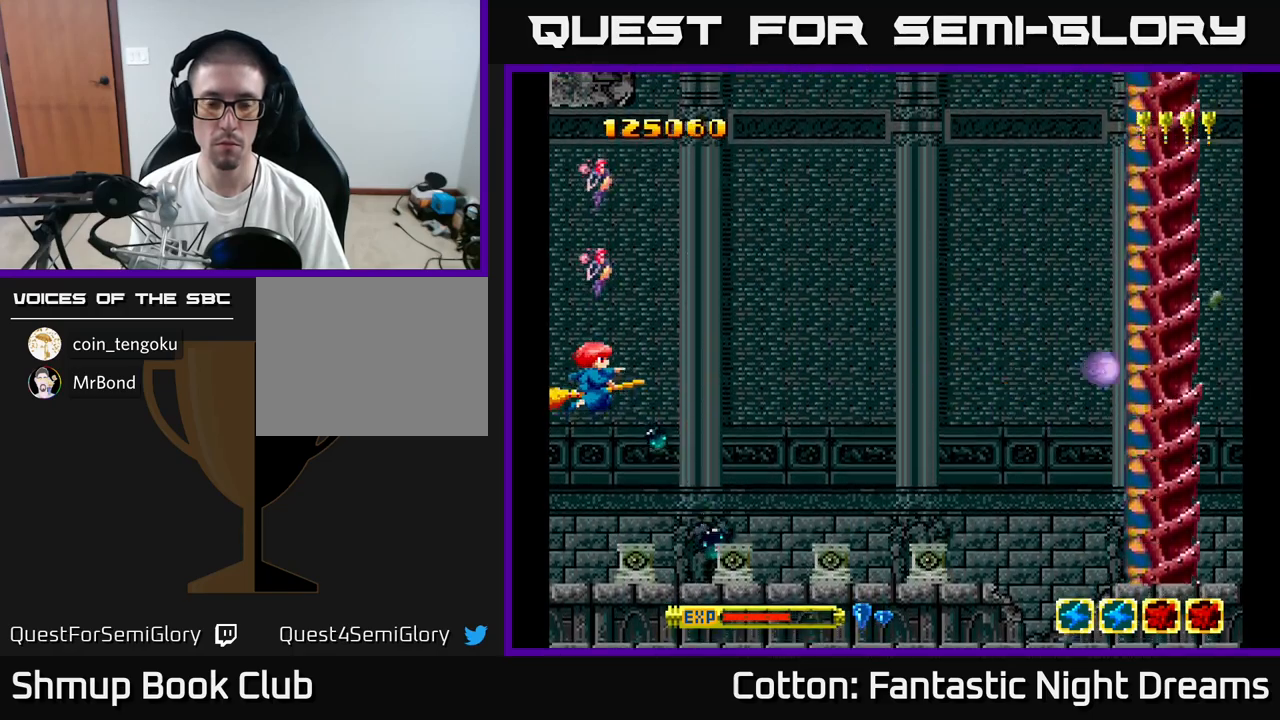
{"buttons": ["B", "Y", "DPAD_UP", "DPAD_LEFT"], "right_stick": "center", "events": [[433, "DPAD_LEFT", "down"], [433, "DPAD_UP", "down"]]}
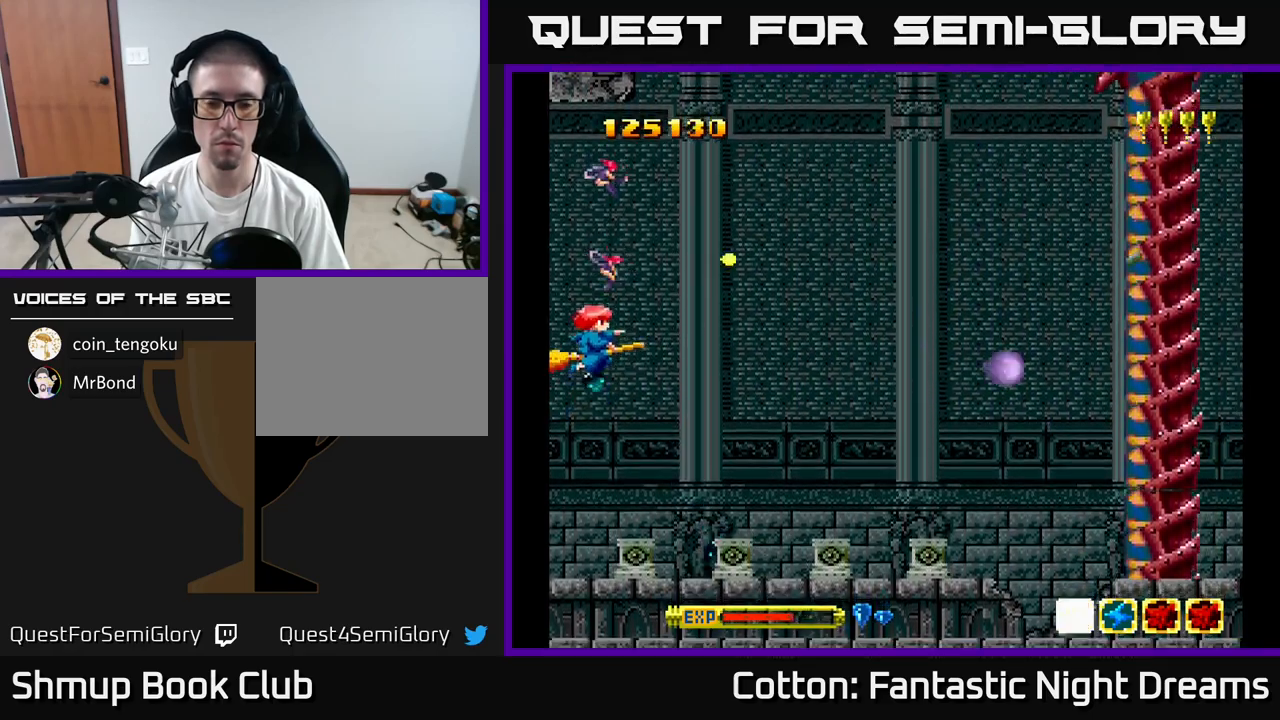
{"buttons": ["B", "Y", "DPAD_LEFT"], "right_stick": "center", "events": [[416, "DPAD_UP", "up"]]}
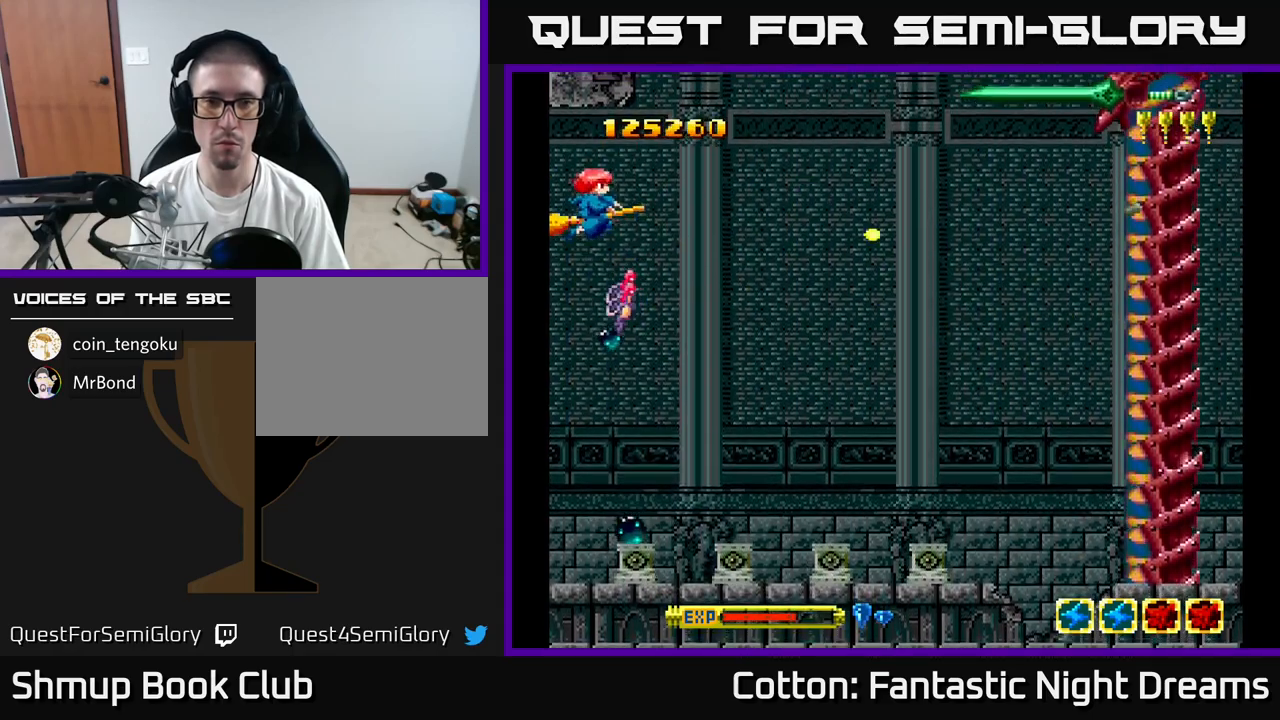
{"buttons": ["B", "Y", "DPAD_LEFT"], "right_stick": "center", "events": []}
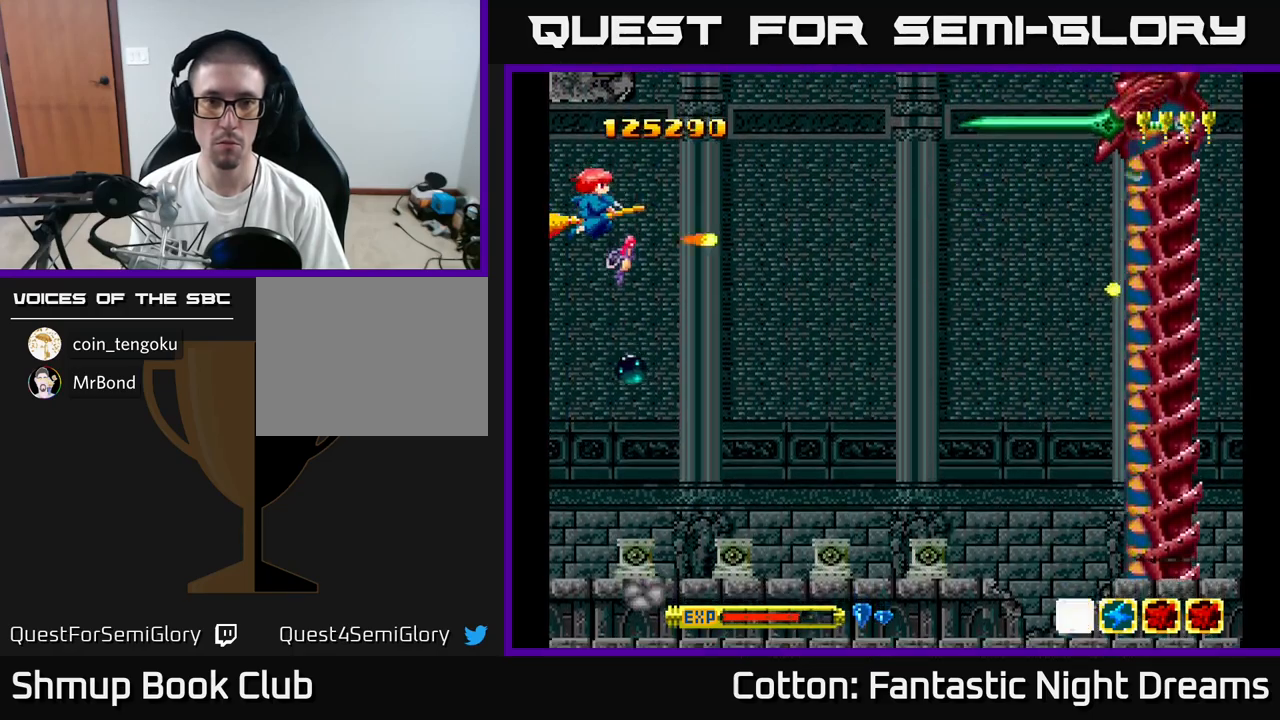
{"buttons": ["B", "Y", "DPAD_LEFT"], "right_stick": "center", "events": []}
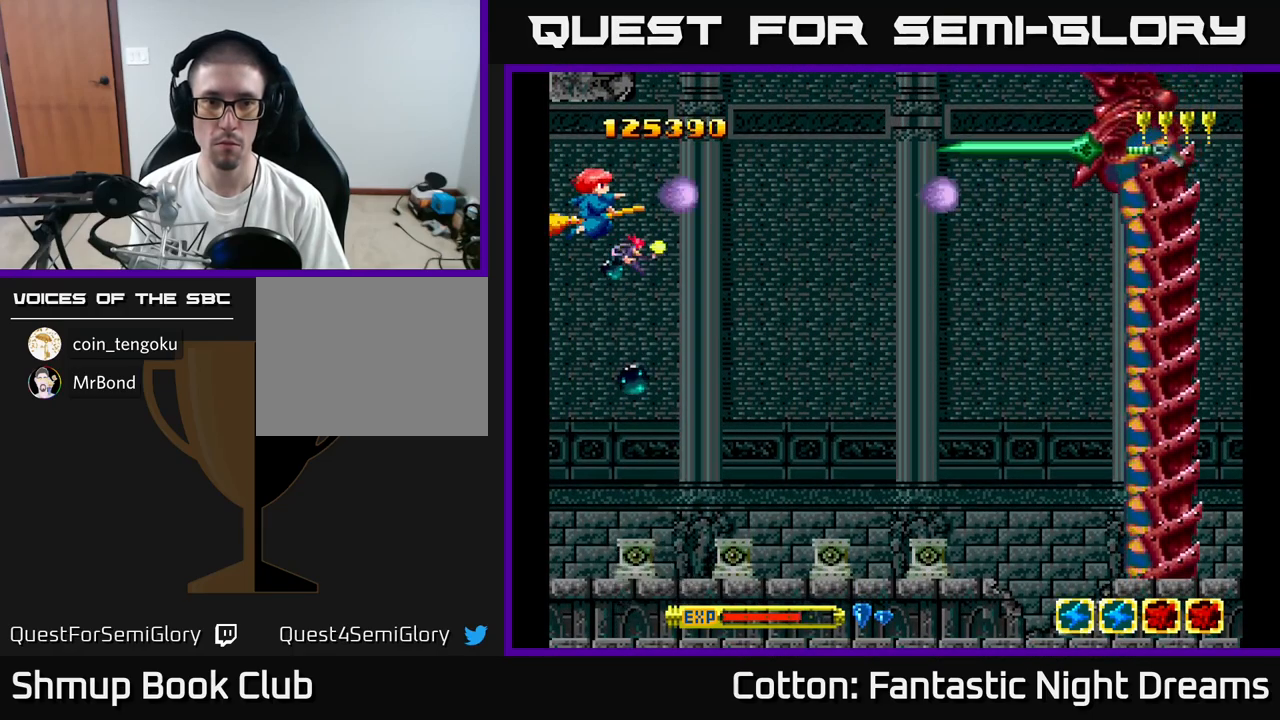
{"buttons": ["B", "Y", "DPAD_LEFT"], "right_stick": "center", "events": []}
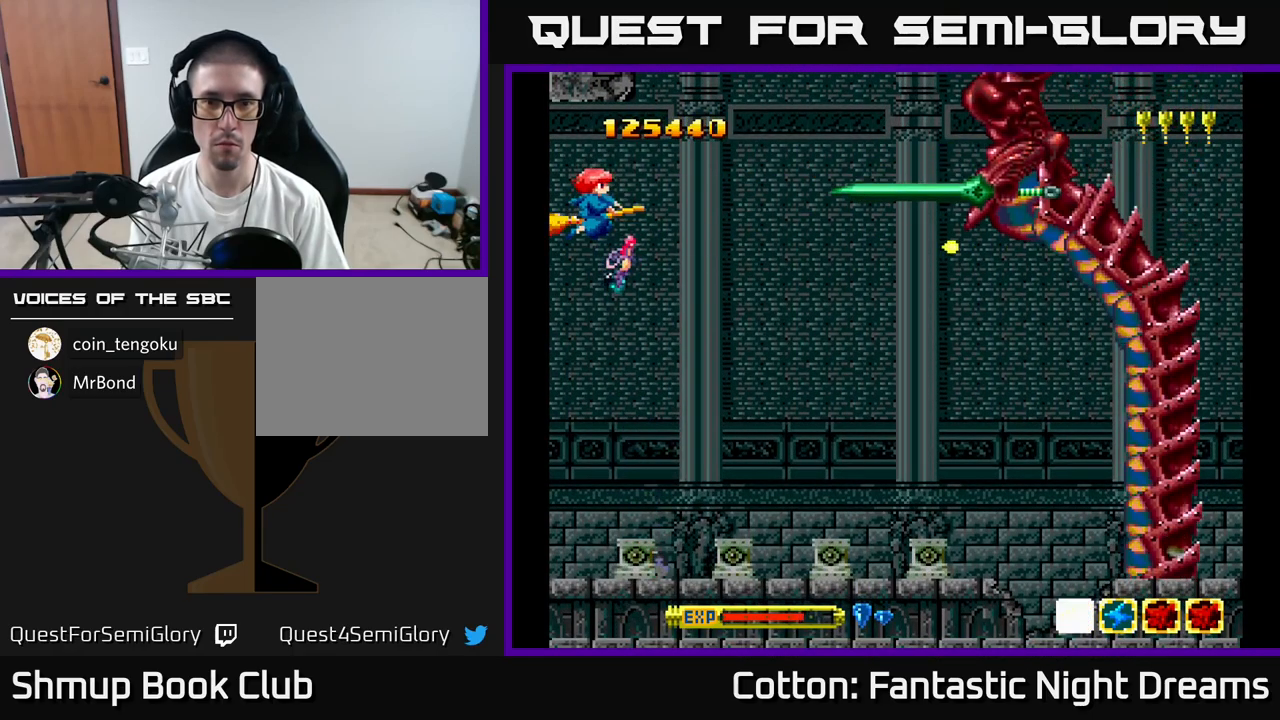
{"buttons": ["B", "Y"], "right_stick": "center", "events": [[366, "DPAD_LEFT", "up"]]}
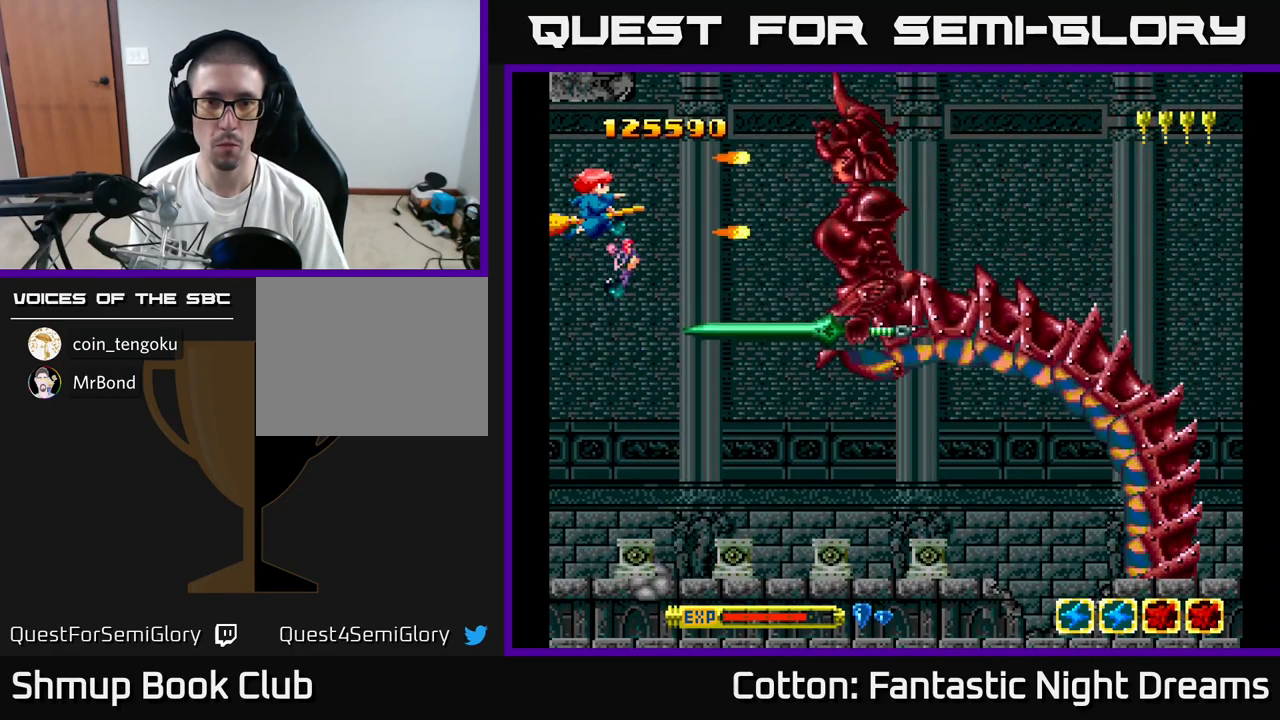
{"buttons": ["B", "Y"], "right_stick": "center", "events": []}
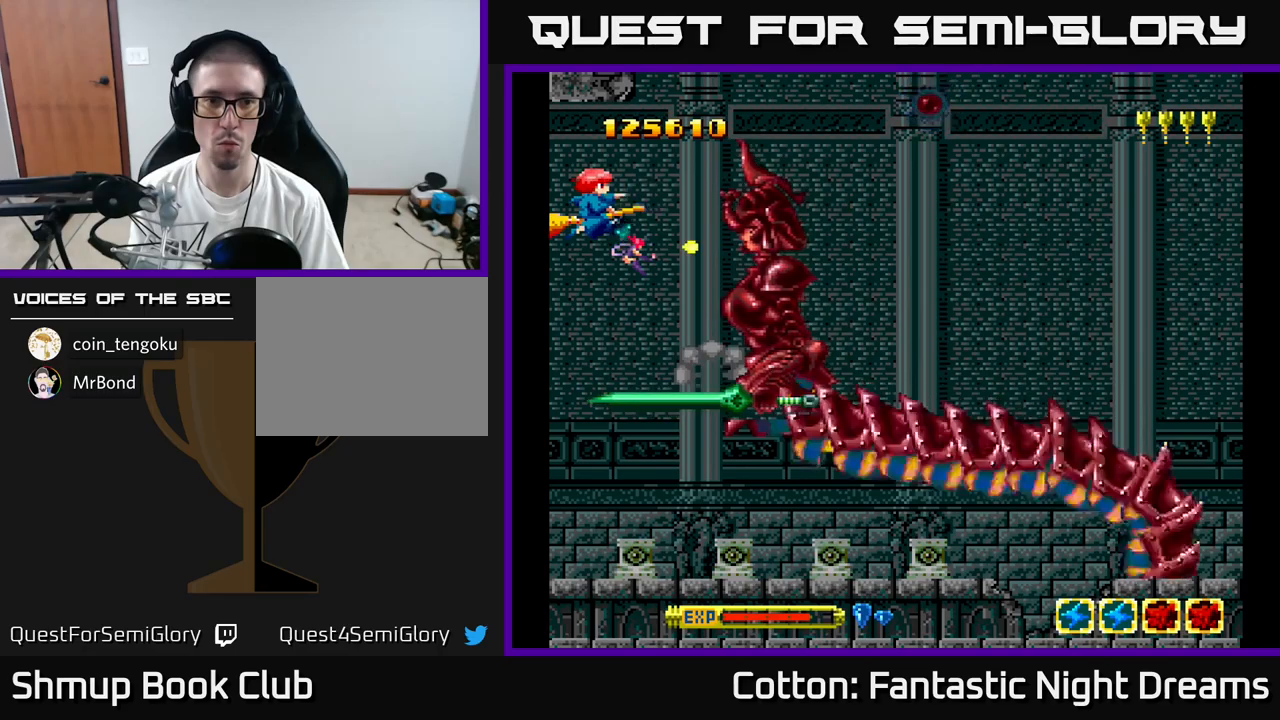
{"buttons": ["B", "Y"], "right_stick": "center", "events": []}
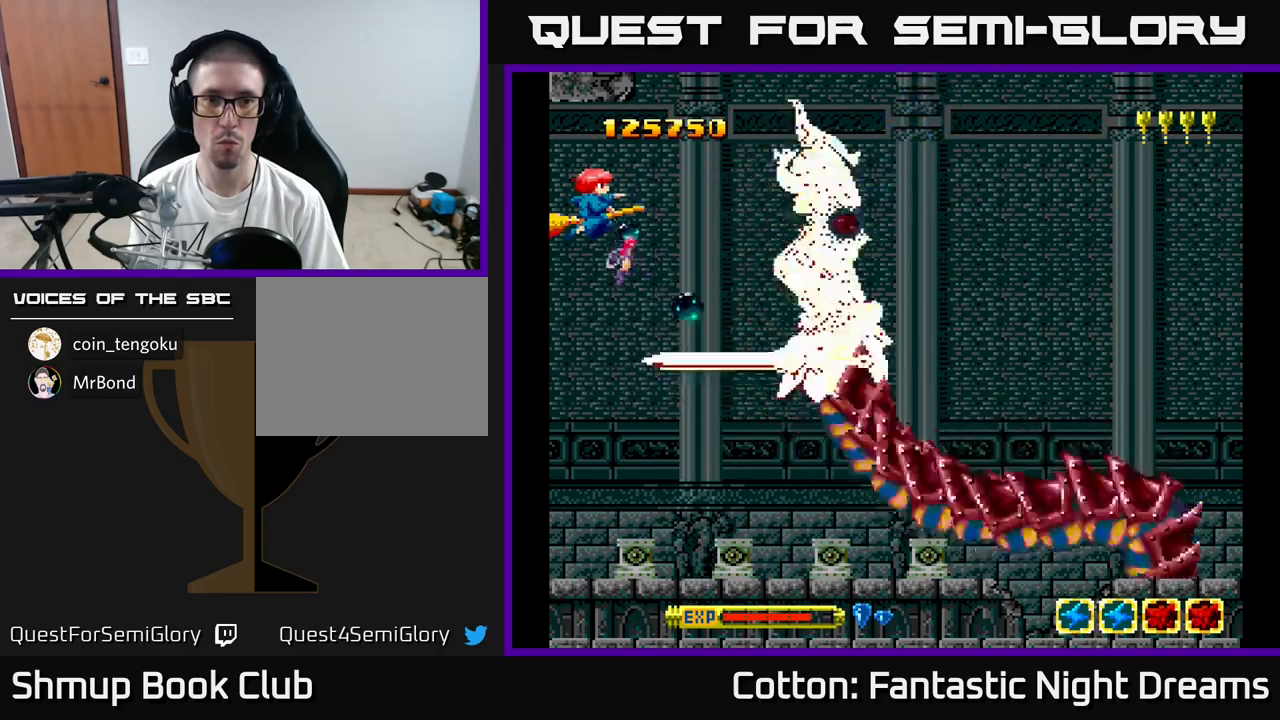
{"buttons": ["B", "Y"], "right_stick": "center", "events": [[117, "DPAD_DOWN", "down"], [400, "DPAD_DOWN", "up"]]}
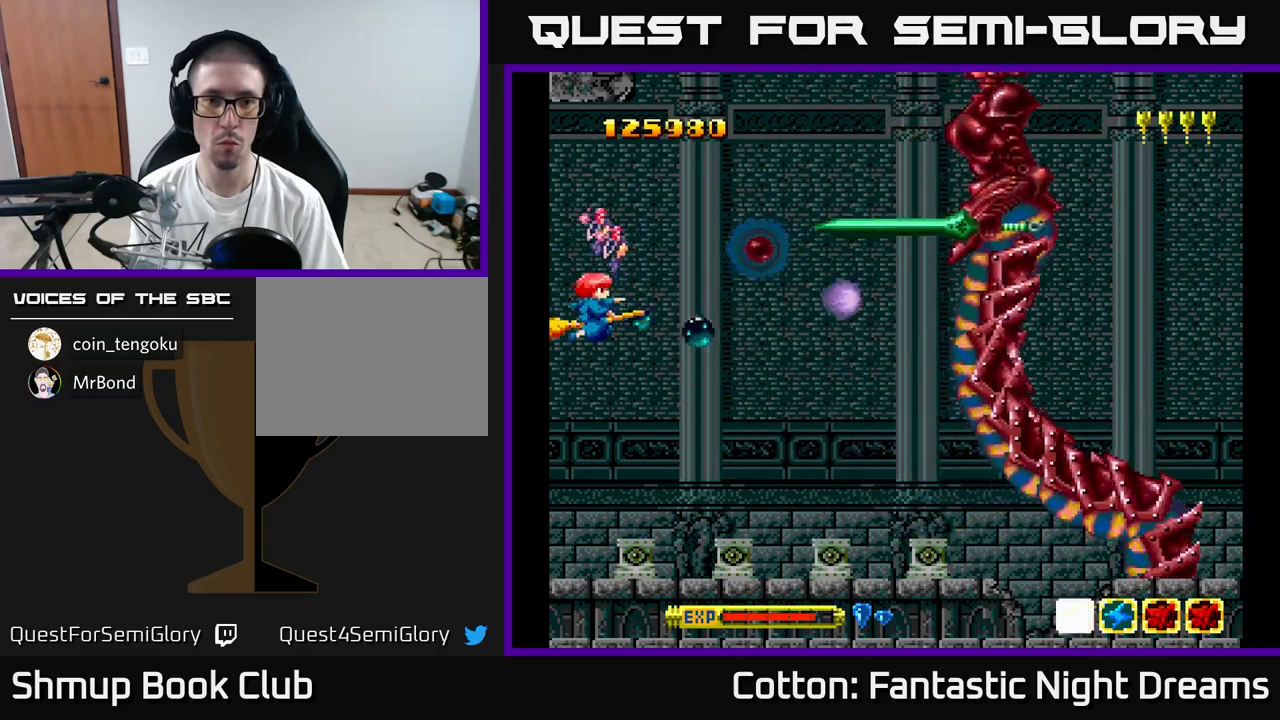
{"buttons": ["B", "Y", "DPAD_UP"], "right_stick": "center", "events": [[67, "DPAD_UP", "down"], [117, "DPAD_UP", "up"], [417, "DPAD_UP", "down"]]}
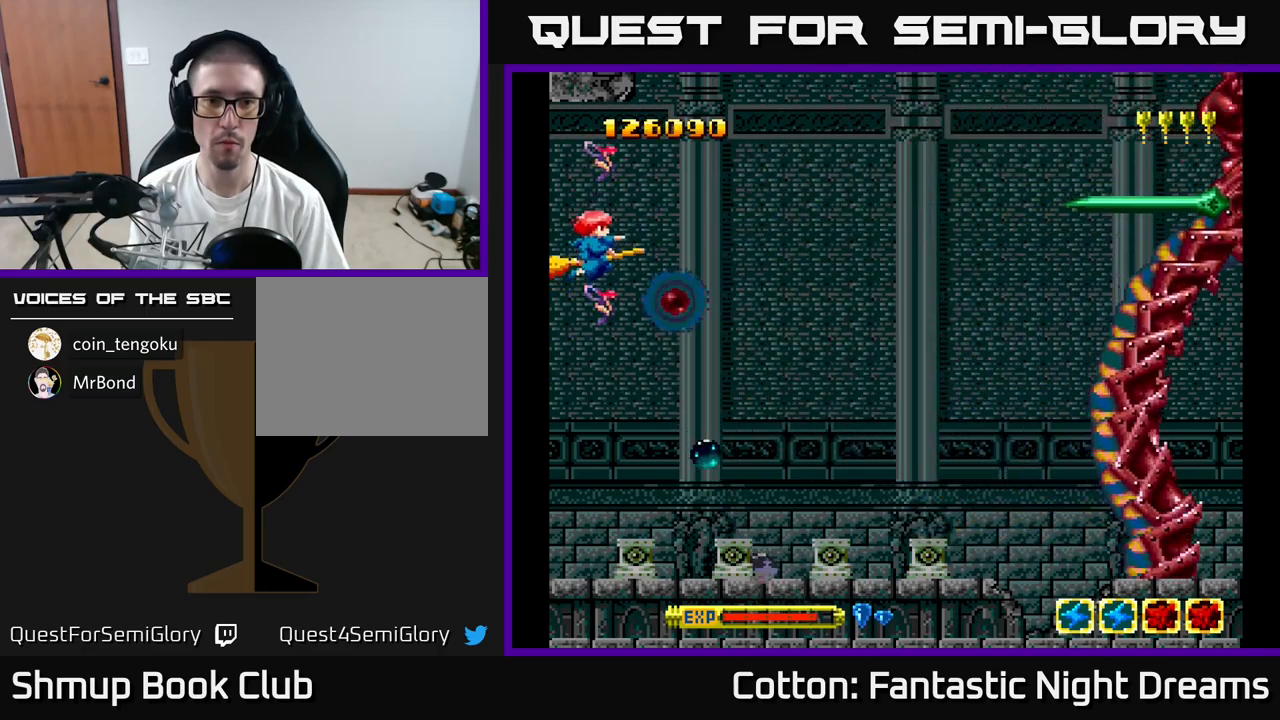
{"buttons": ["B", "Y"], "right_stick": "center", "events": [[100, "DPAD_UP", "up"], [300, "DPAD_UP", "down"], [417, "DPAD_UP", "up"]]}
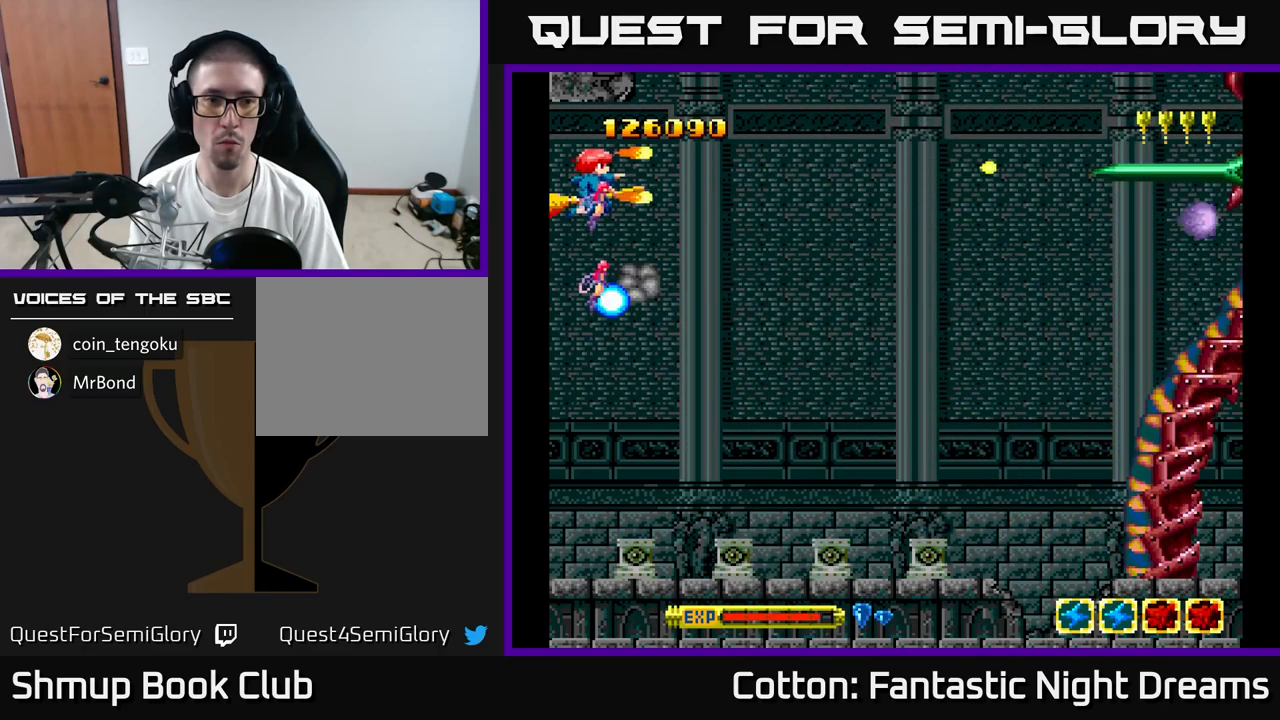
{"buttons": ["B", "Y"], "right_stick": "center", "events": [[133, "DPAD_UP", "down"], [250, "DPAD_UP", "up"]]}
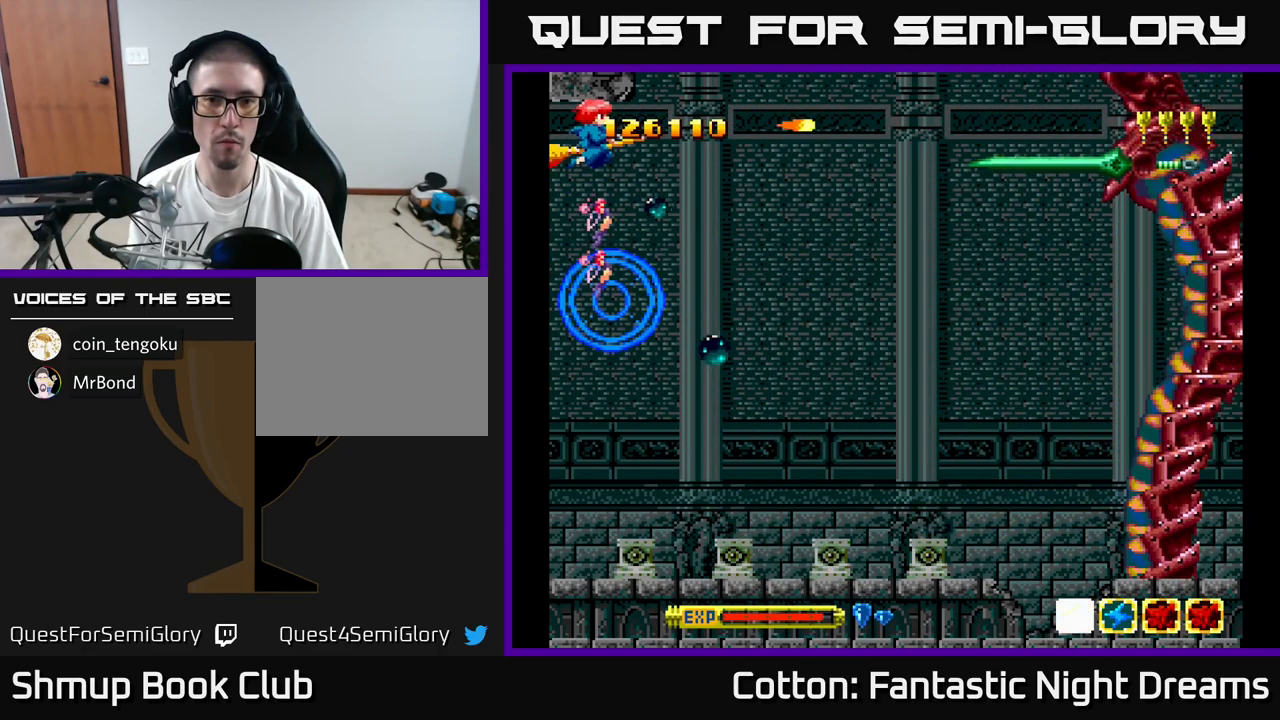
{"buttons": ["B", "Y"], "right_stick": "center", "events": []}
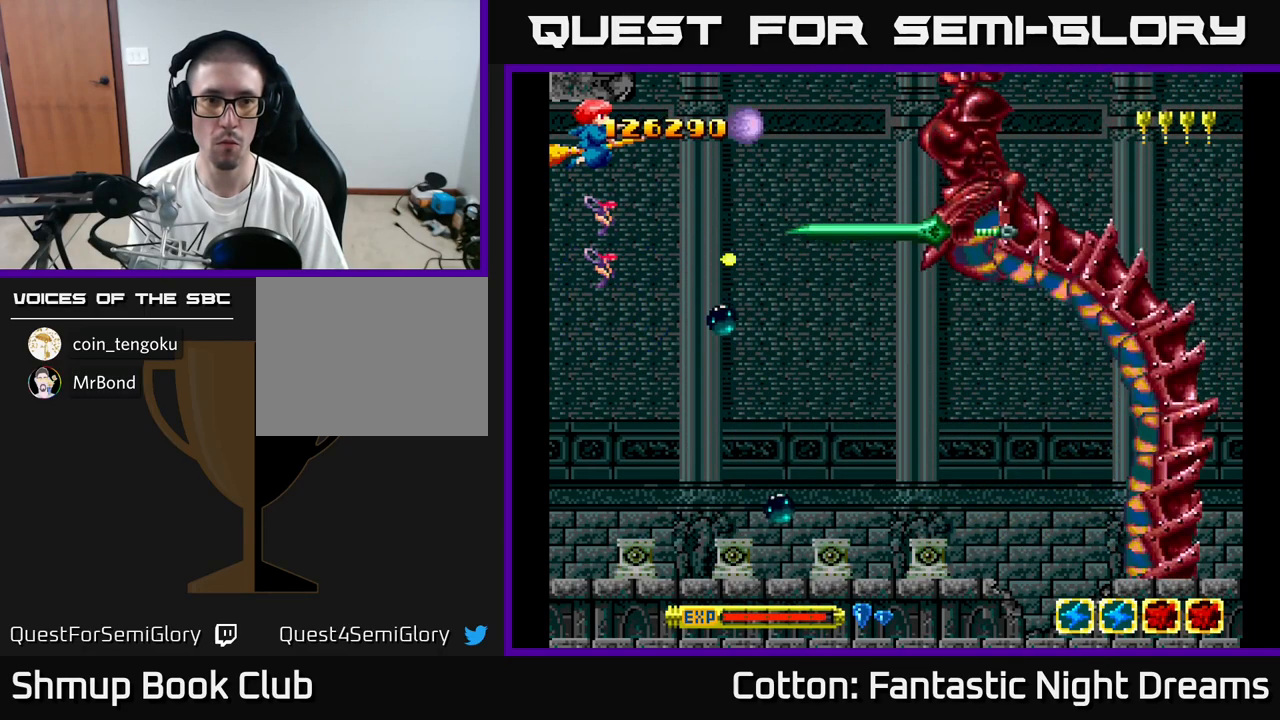
{"buttons": ["B", "Y"], "right_stick": "center", "events": [[50, "DPAD_DOWN", "down"], [217, "DPAD_DOWN", "up"], [367, "DPAD_DOWN", "down"], [450, "DPAD_DOWN", "up"]]}